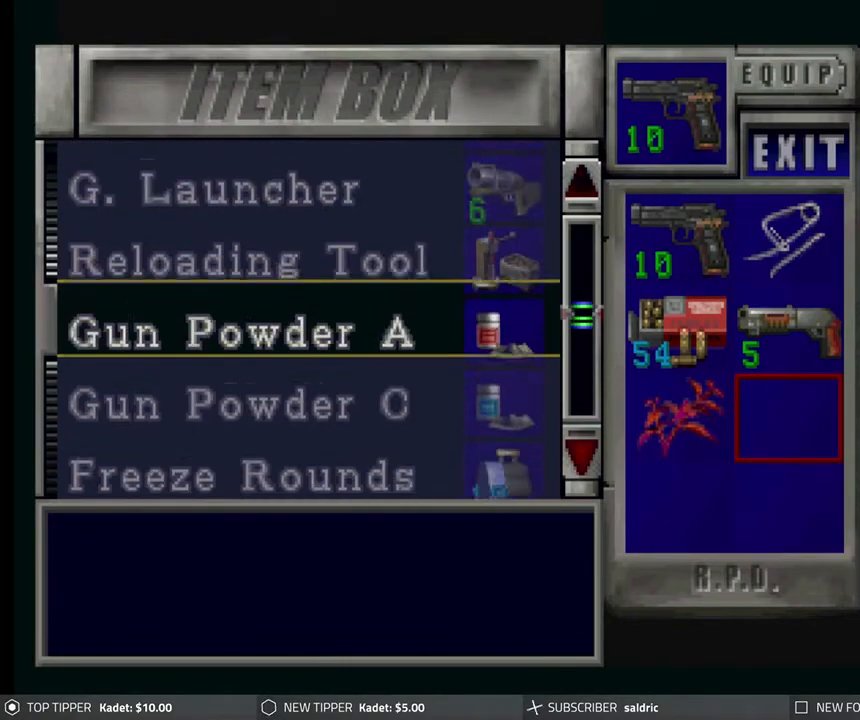
Gameplay with a controller (PlayStation layout); each line is a JSON object with the inputs held at the frame after it. "events" lists button and stick changes between this image and that frame as [ms after this image, input, new state], when the widget could be followed in between. Not read: right_stick.
{"buttons": ["DPAD_DOWN"], "left_stick": "center", "events": []}
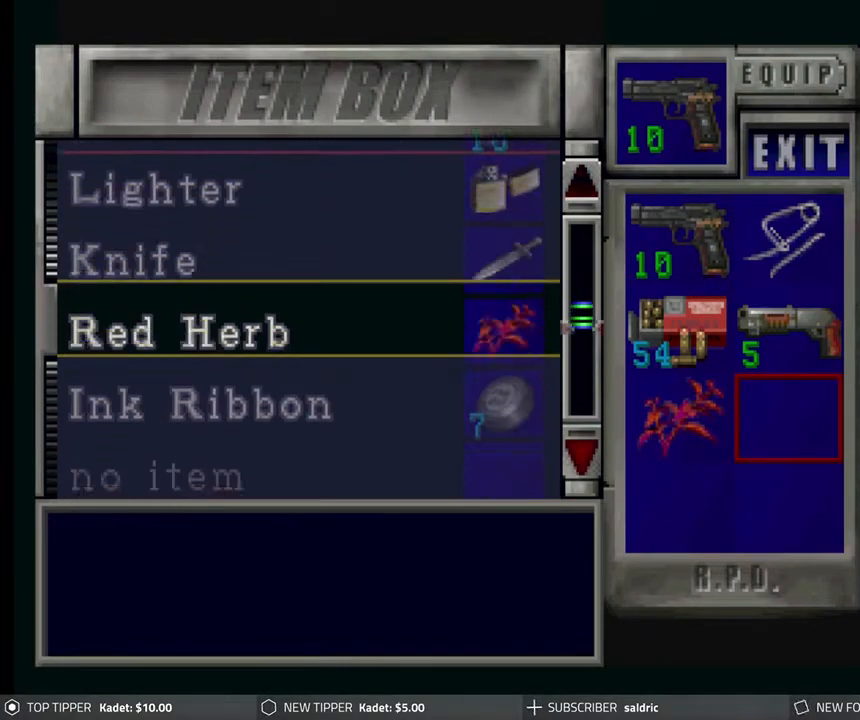
{"buttons": [], "left_stick": "center", "events": [[67, "DPAD_DOWN", "up"], [333, "CROSS", "down"], [483, "CROSS", "up"]]}
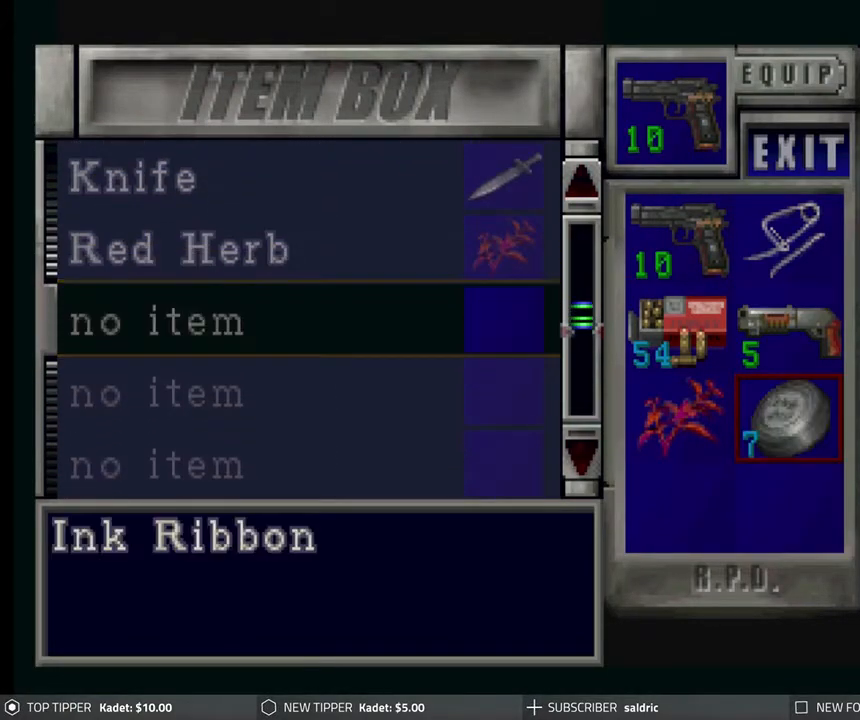
{"buttons": ["DPAD_DOWN"], "left_stick": "center", "events": [[100, "TRIANGLE", "down"], [250, "TRIANGLE", "up"], [450, "DPAD_DOWN", "down"]]}
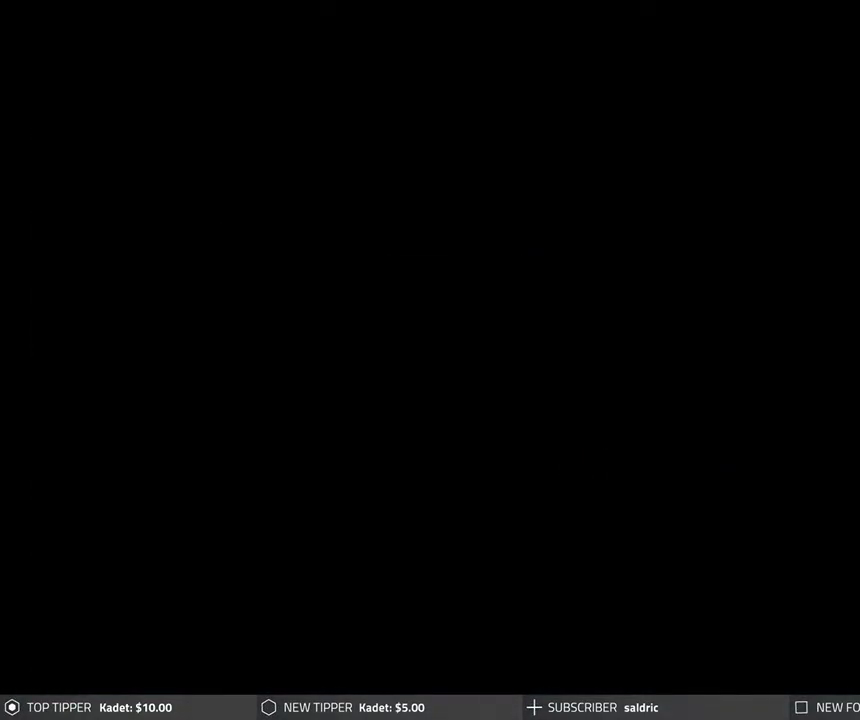
{"buttons": ["DPAD_DOWN"], "left_stick": "center", "events": []}
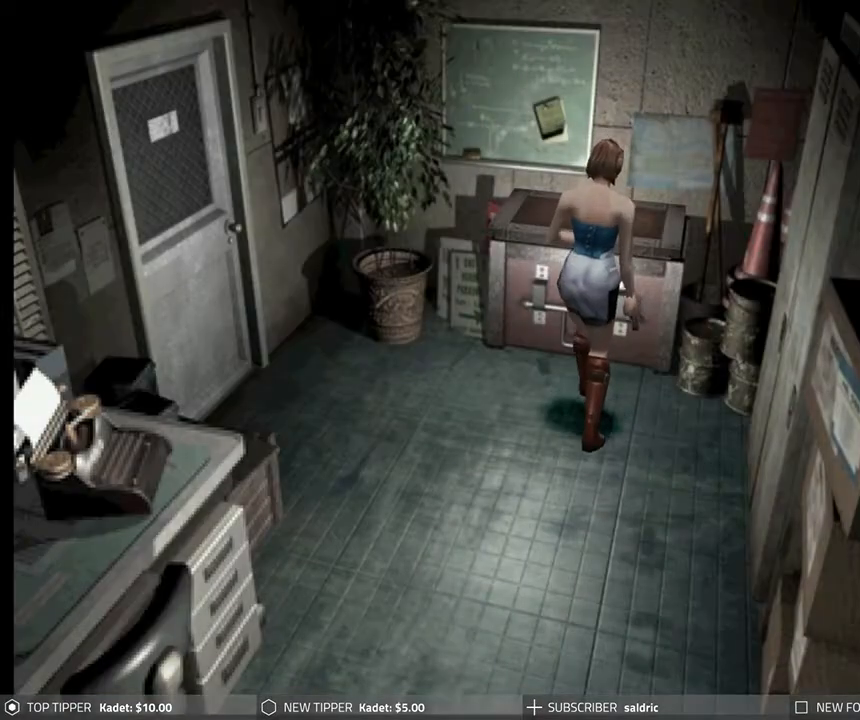
{"buttons": ["DPAD_DOWN"], "left_stick": "center", "events": [[50, "DPAD_RIGHT", "down"], [283, "DPAD_RIGHT", "up"]]}
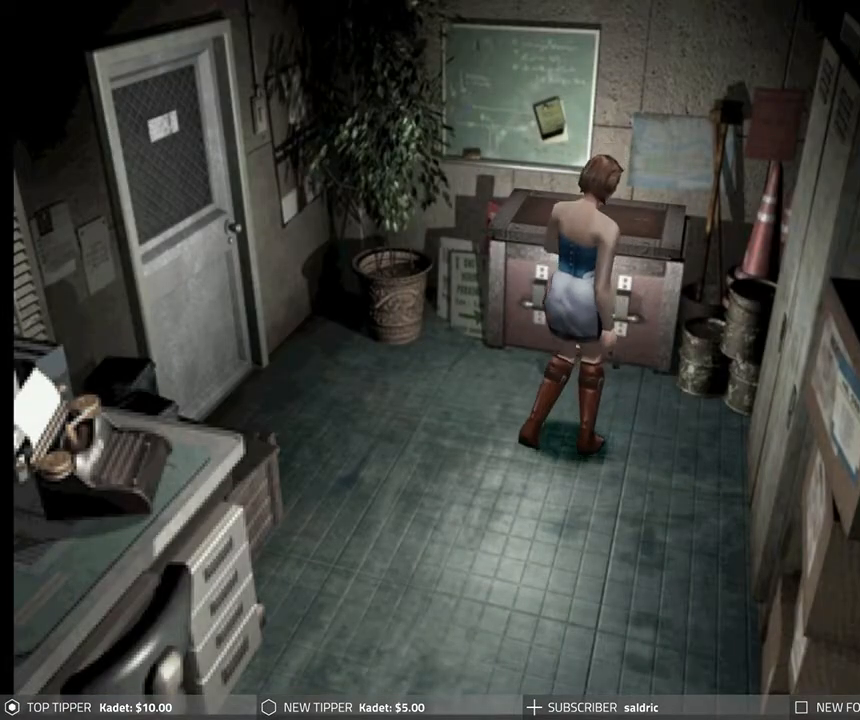
{"buttons": ["DPAD_DOWN", "DPAD_RIGHT"], "left_stick": "center", "events": [[350, "DPAD_RIGHT", "down"]]}
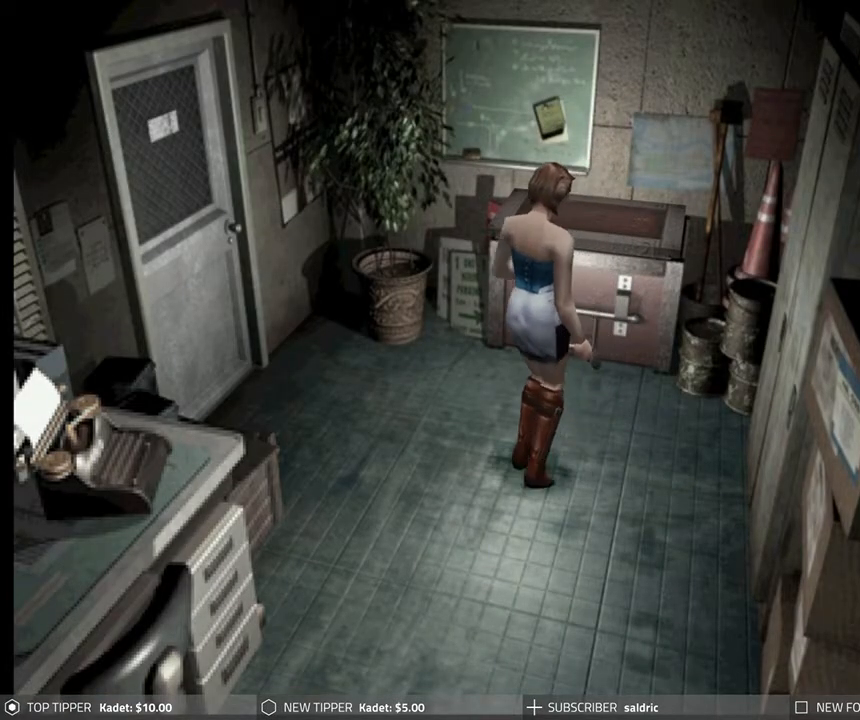
{"buttons": ["DPAD_DOWN"], "left_stick": "center", "events": [[167, "DPAD_RIGHT", "up"]]}
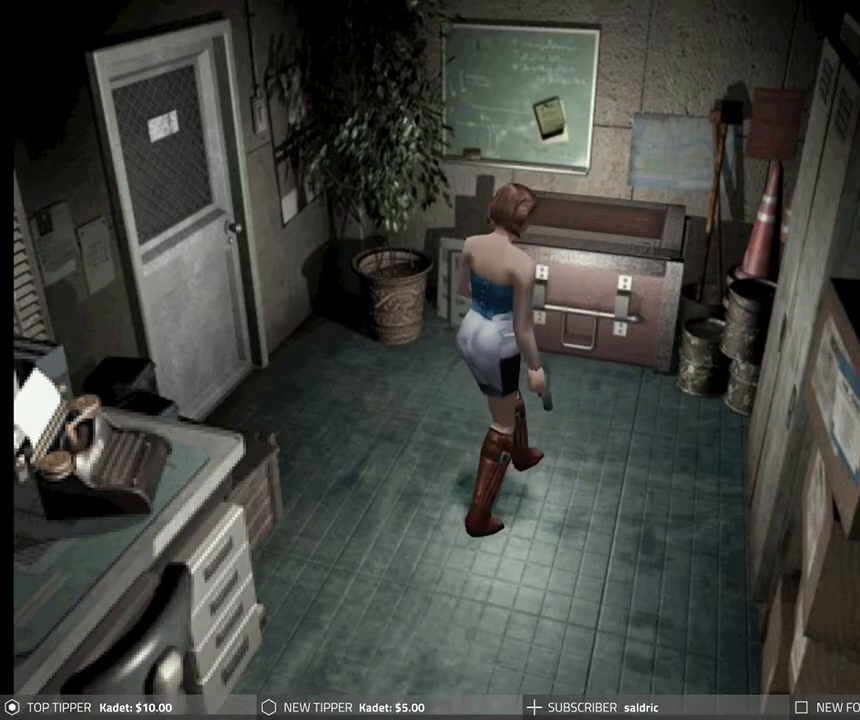
{"buttons": ["DPAD_DOWN"], "left_stick": "center", "events": []}
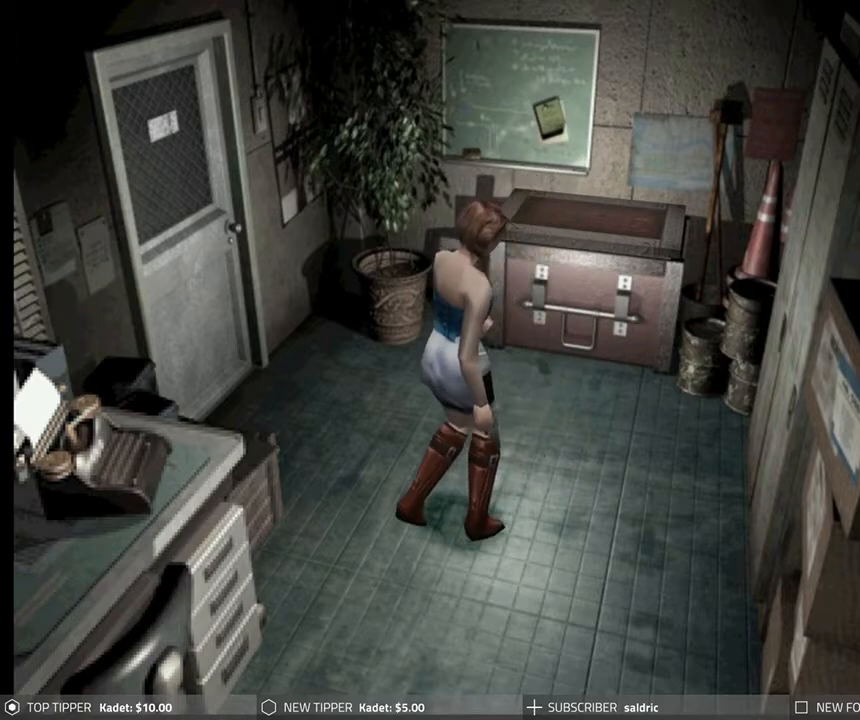
{"buttons": ["DPAD_DOWN"], "left_stick": "center", "events": [[200, "DPAD_LEFT", "down"], [350, "DPAD_LEFT", "up"]]}
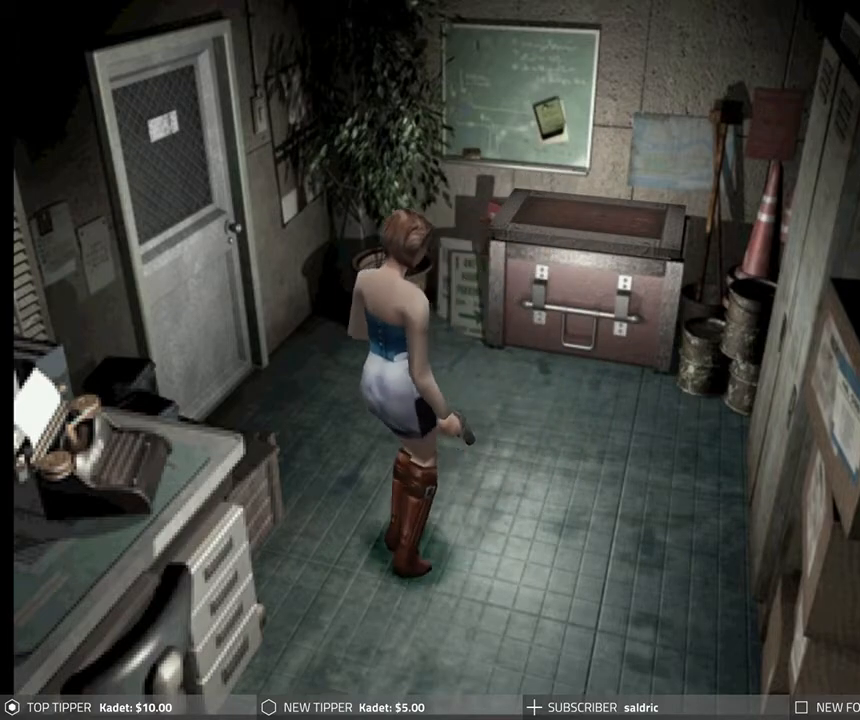
{"buttons": ["DPAD_DOWN"], "left_stick": "center", "events": [[100, "DPAD_LEFT", "down"], [183, "DPAD_LEFT", "up"]]}
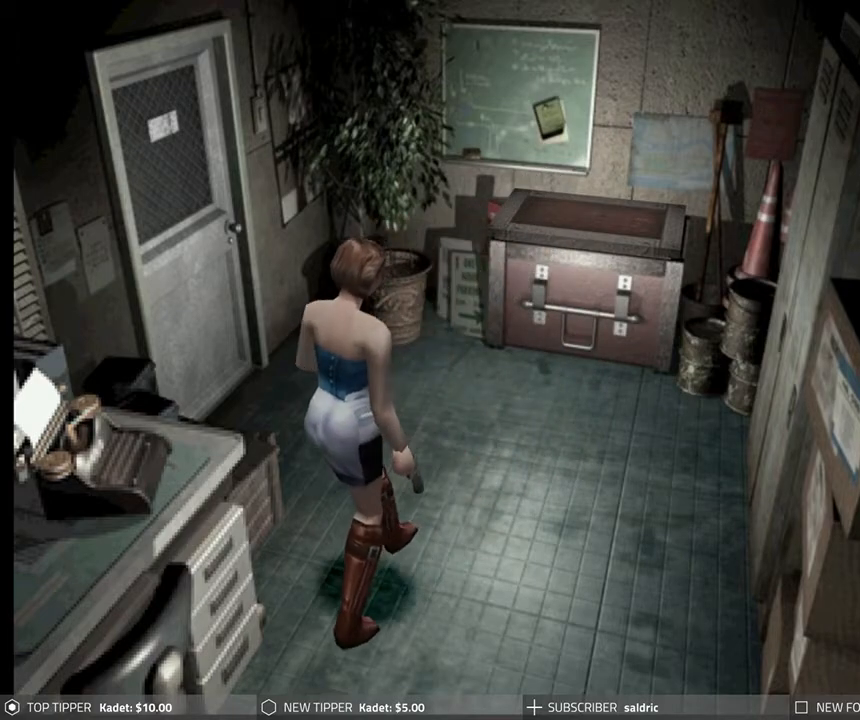
{"buttons": ["DPAD_DOWN"], "left_stick": "center", "events": []}
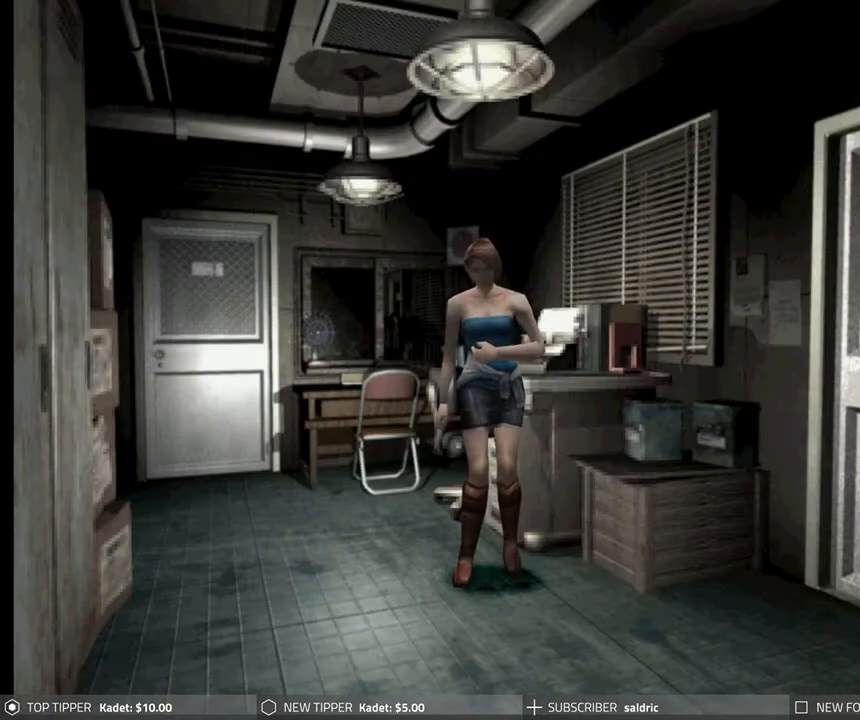
{"buttons": ["DPAD_LEFT"], "left_stick": "center", "events": [[450, "DPAD_LEFT", "down"], [467, "DPAD_DOWN", "up"]]}
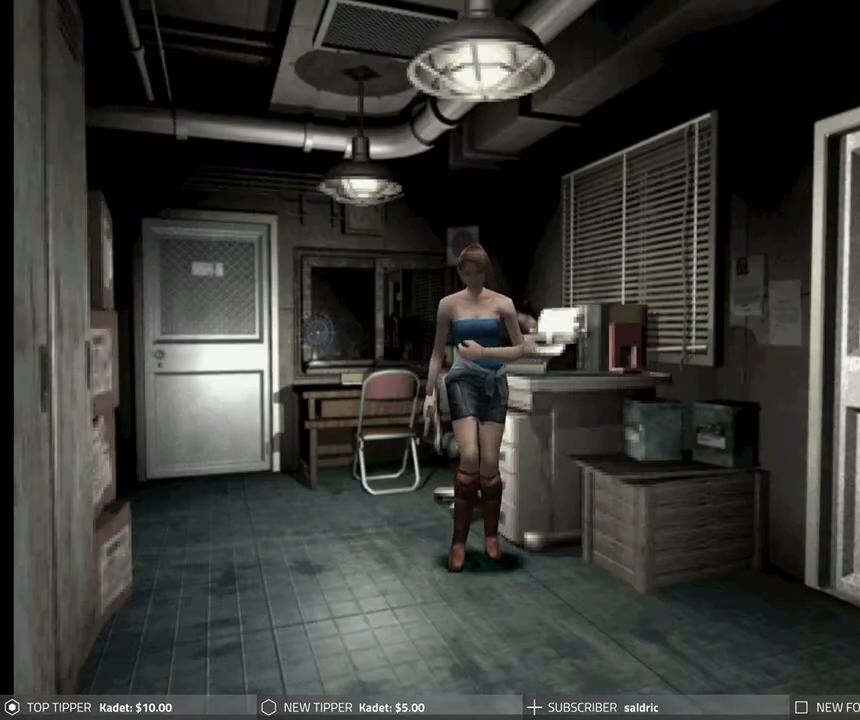
{"buttons": ["DPAD_LEFT"], "left_stick": "center", "events": []}
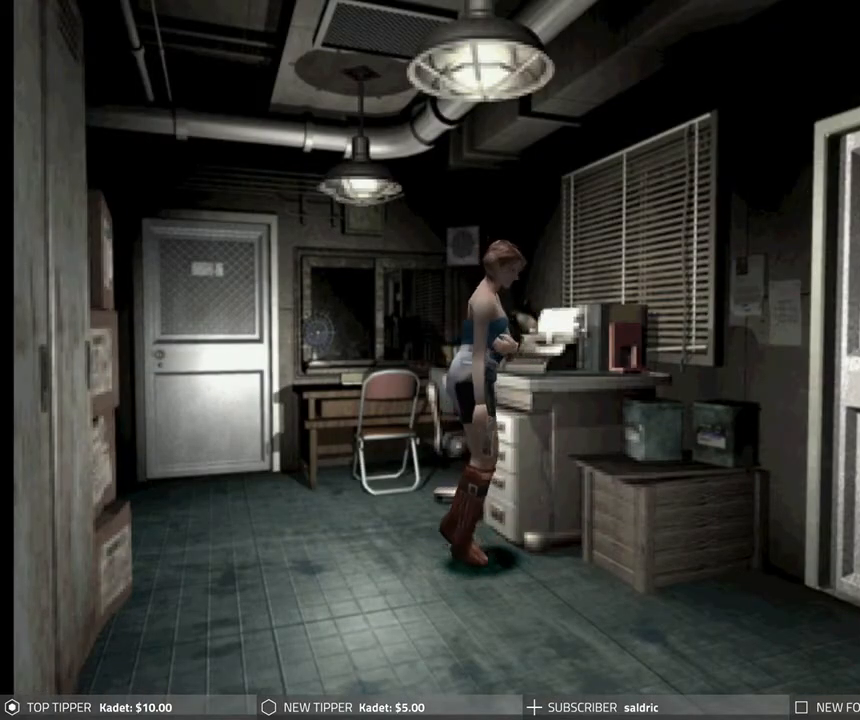
{"buttons": [], "left_stick": "center", "events": [[317, "CROSS", "down"], [433, "DPAD_LEFT", "up"], [483, "CROSS", "up"]]}
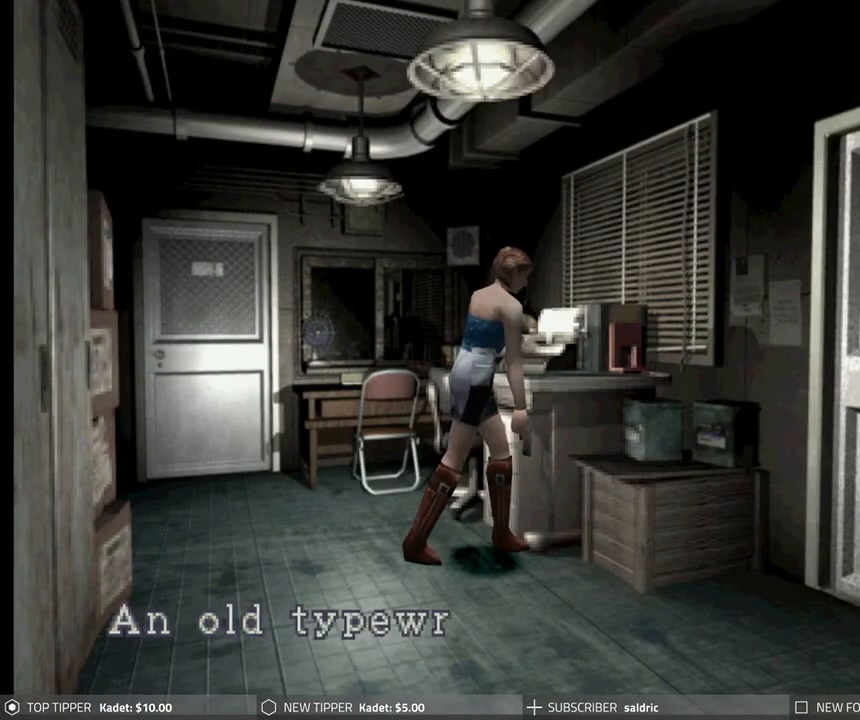
{"buttons": ["CROSS"], "left_stick": "center", "events": [[33, "CROSS", "down"], [317, "CROSS", "up"], [367, "CROSS", "down"]]}
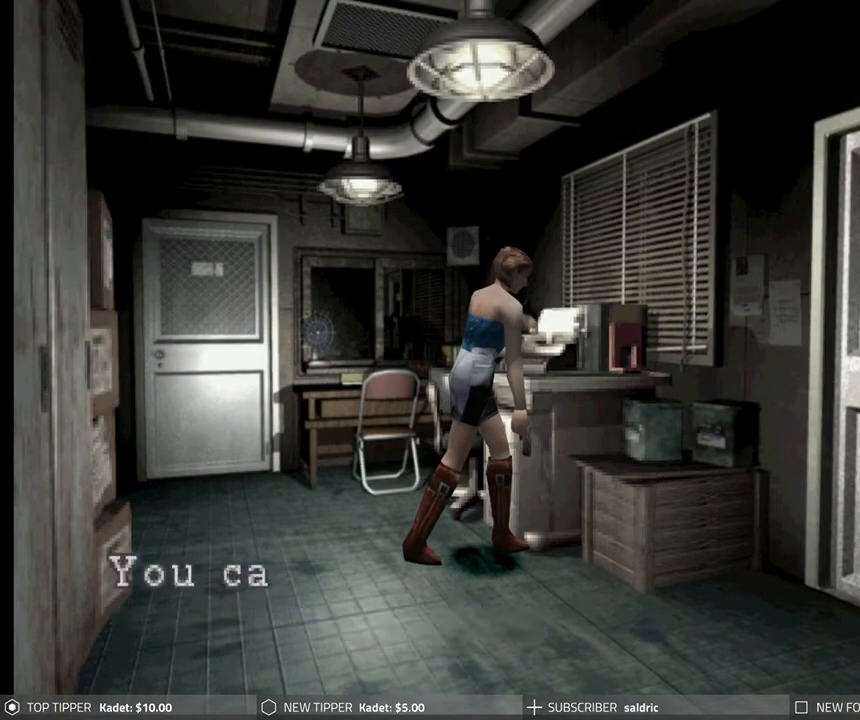
{"buttons": ["CROSS"], "left_stick": "center", "events": [[17, "CROSS", "up"], [67, "CROSS", "down"], [217, "CROSS", "up"], [267, "CROSS", "down"], [400, "CROSS", "up"], [467, "CROSS", "down"]]}
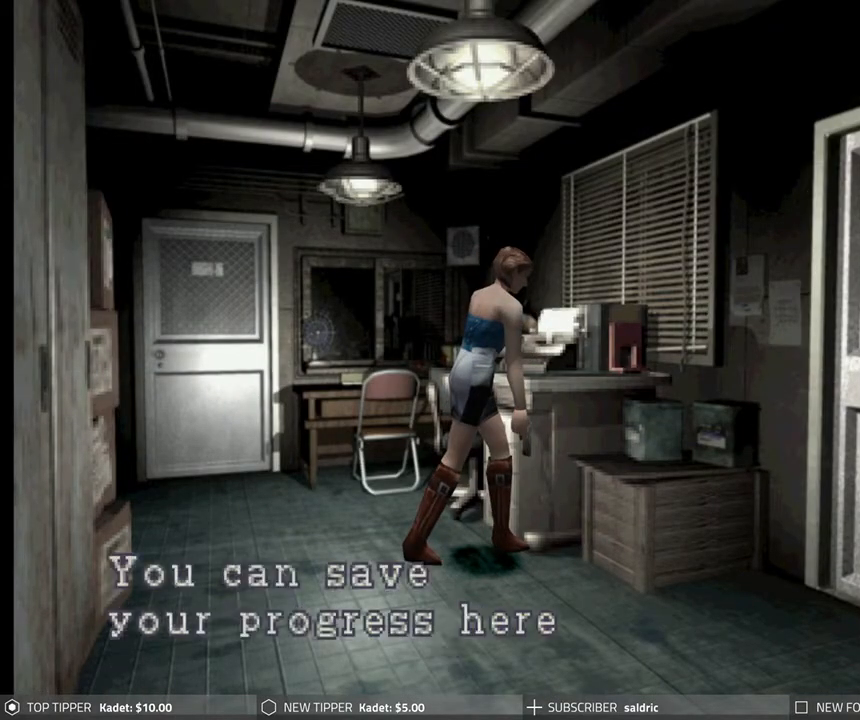
{"buttons": [], "left_stick": "center", "events": [[83, "CROSS", "up"], [150, "CROSS", "down"], [267, "CROSS", "up"], [350, "CROSS", "down"], [467, "CROSS", "up"]]}
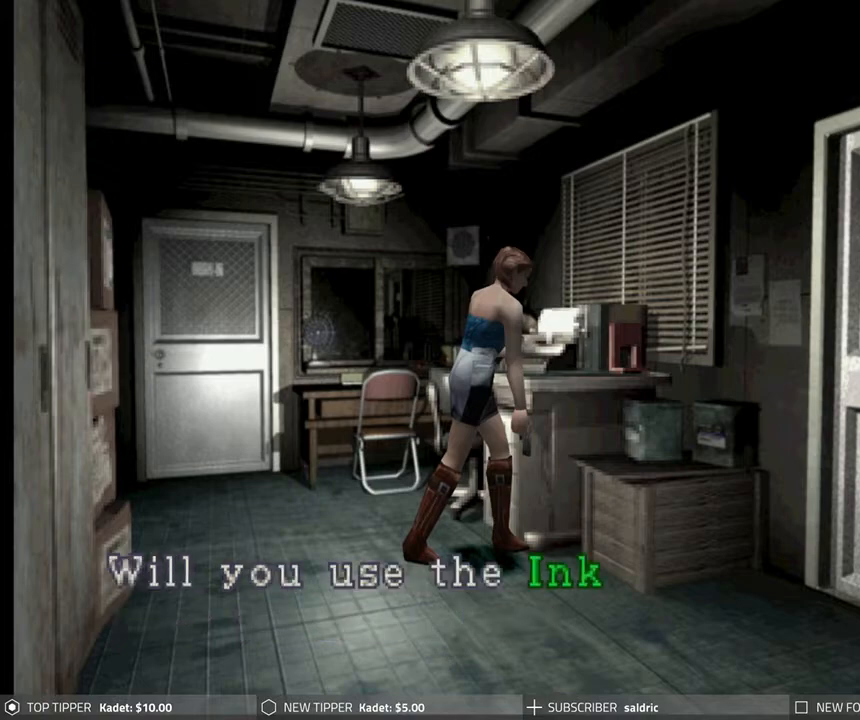
{"buttons": ["CROSS"], "left_stick": "center", "events": [[33, "CROSS", "down"], [150, "CROSS", "up"], [250, "CROSS", "down"], [333, "CROSS", "up"], [400, "CROSS", "down"]]}
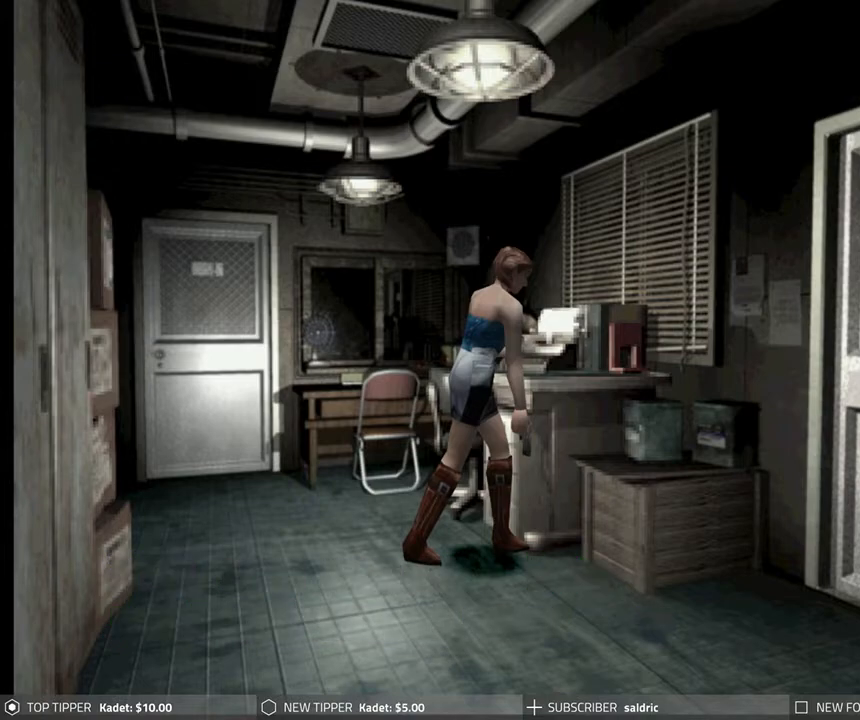
{"buttons": ["CROSS"], "left_stick": "center", "events": [[33, "CROSS", "up"], [117, "CROSS", "down"], [233, "CROSS", "up"], [283, "CROSS", "down"]]}
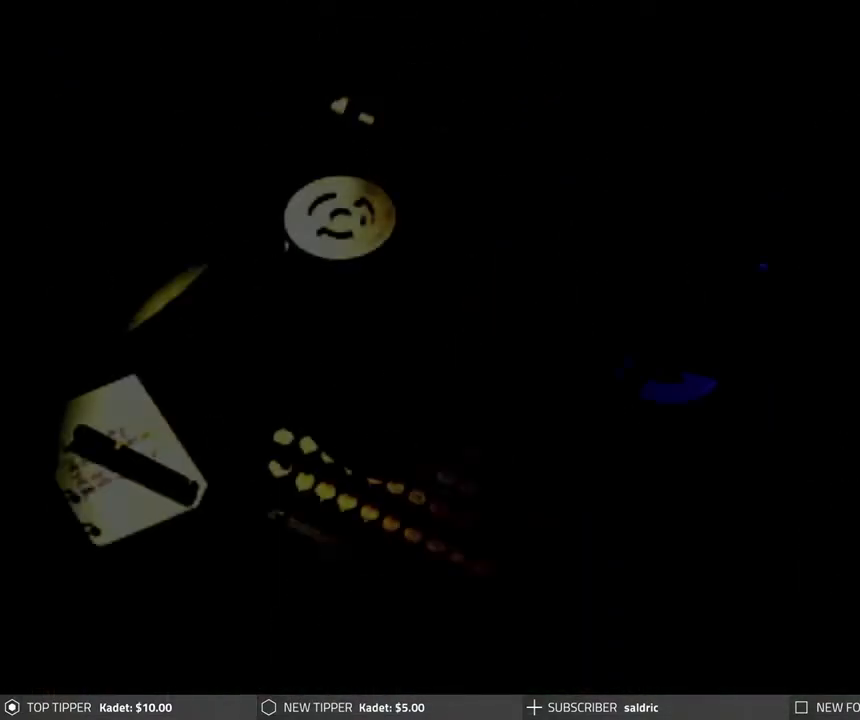
{"buttons": ["CROSS"], "left_stick": "center", "events": [[383, "CROSS", "up"], [450, "CROSS", "down"]]}
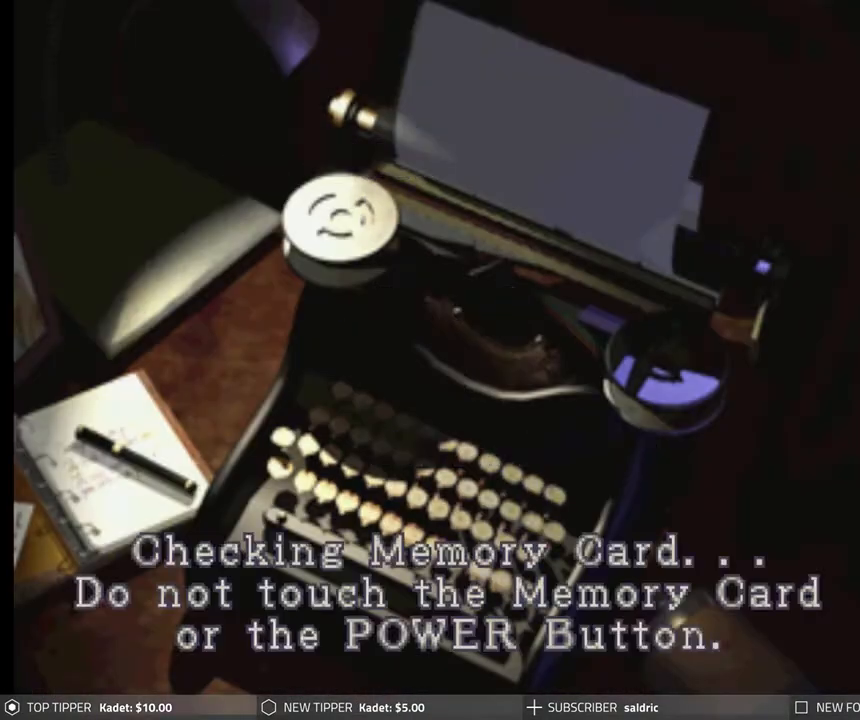
{"buttons": [], "left_stick": "center", "events": [[383, "CROSS", "up"]]}
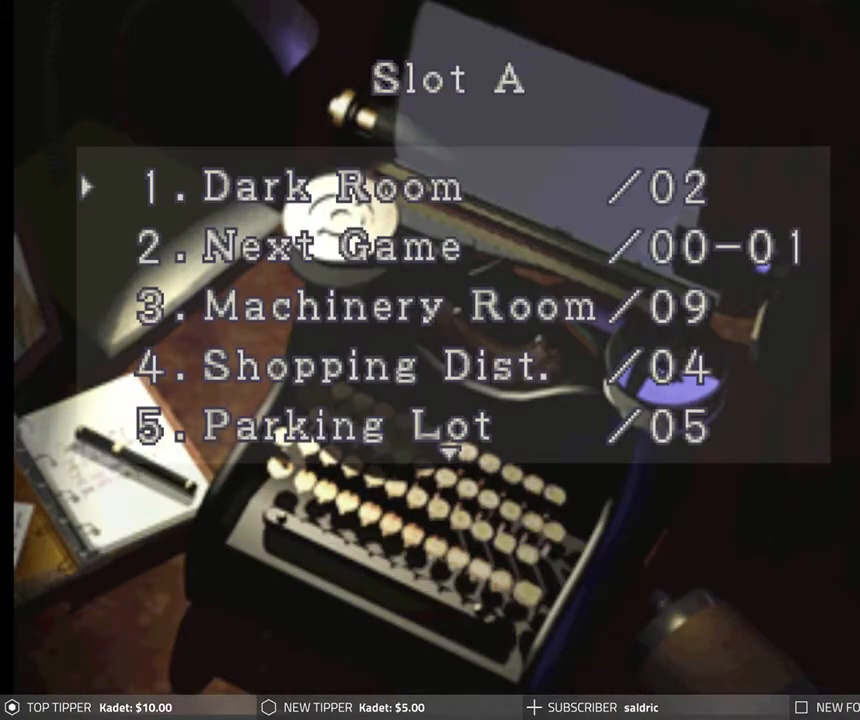
{"buttons": [], "left_stick": "center", "events": []}
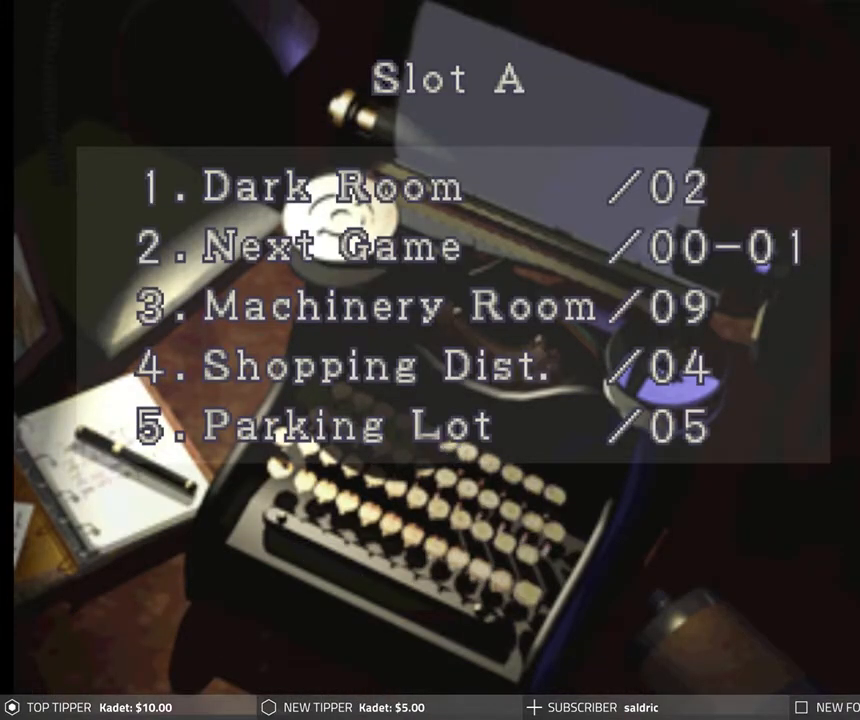
{"buttons": [], "left_stick": "center", "events": [[167, "DPAD_DOWN", "down"], [267, "DPAD_DOWN", "up"]]}
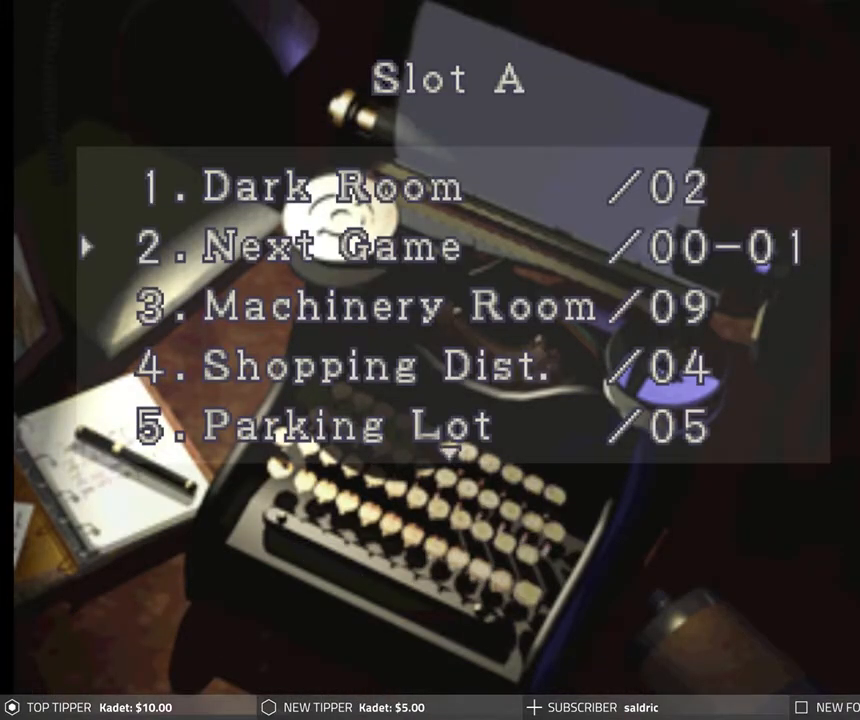
{"buttons": [], "left_stick": "center", "events": [[33, "DPAD_UP", "down"], [117, "DPAD_UP", "up"]]}
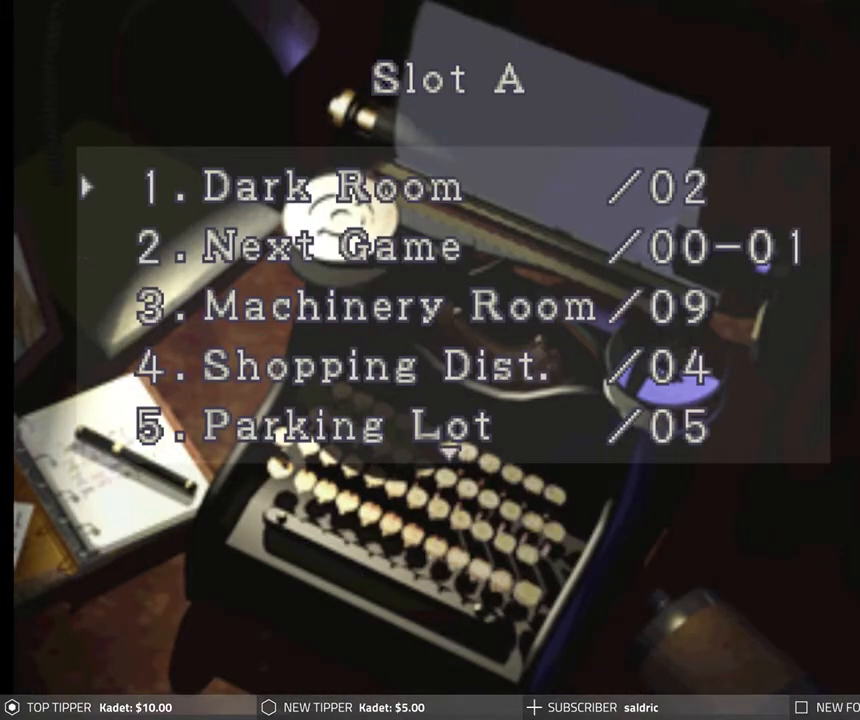
{"buttons": [], "left_stick": "center", "events": []}
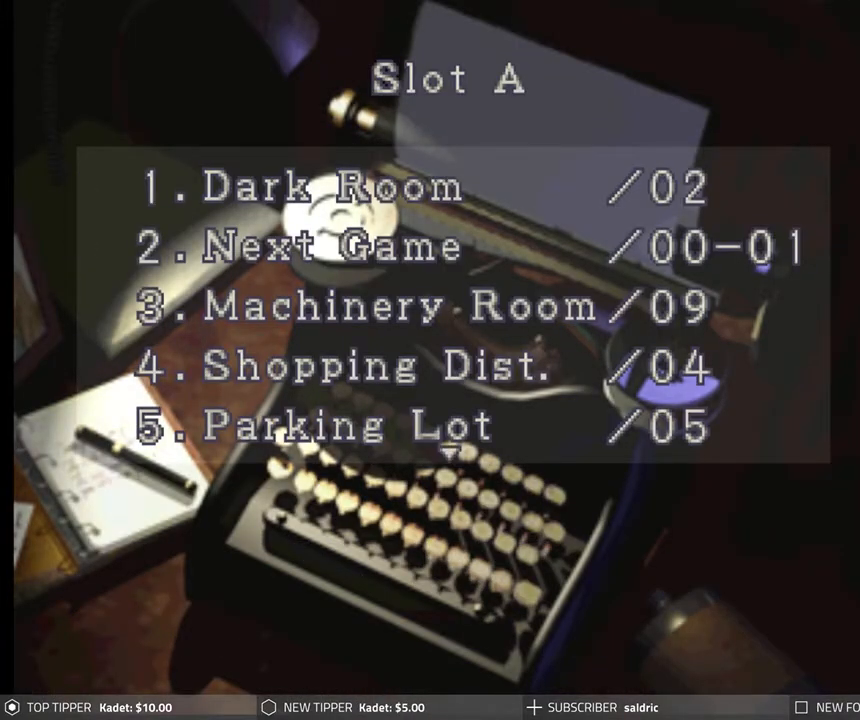
{"buttons": [], "left_stick": "center", "events": []}
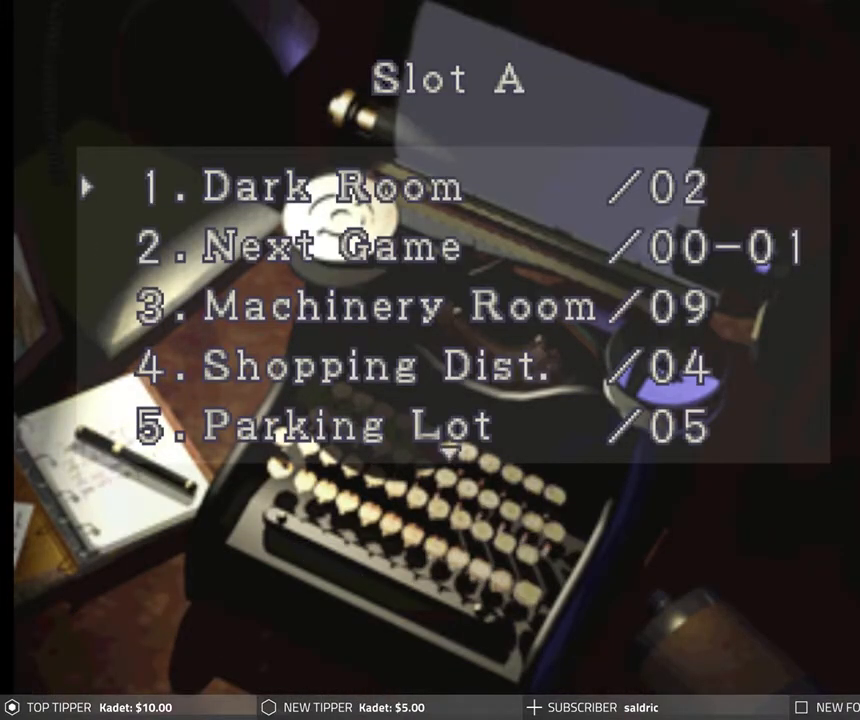
{"buttons": [], "left_stick": "center", "events": []}